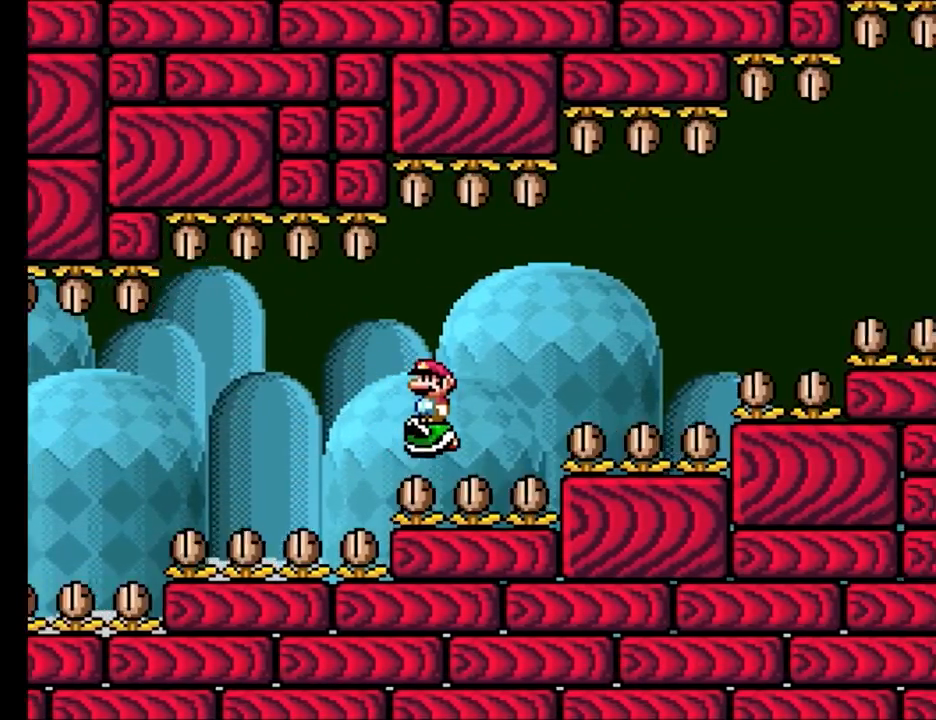
Gameplay with a controller (Nintendo layout); each line is a JSON object with the inputs held at the frame after it. "events" lists button and stick changes between this image and that frame as [ms after this image, input, new state], when the widget could be followed in between. Not read: L3 R3.
{"buttons": ["X", "DPAD_RIGHT"], "events": [[200, "DPAD_RIGHT", "down"], [217, "A", "down"], [317, "A", "up"]]}
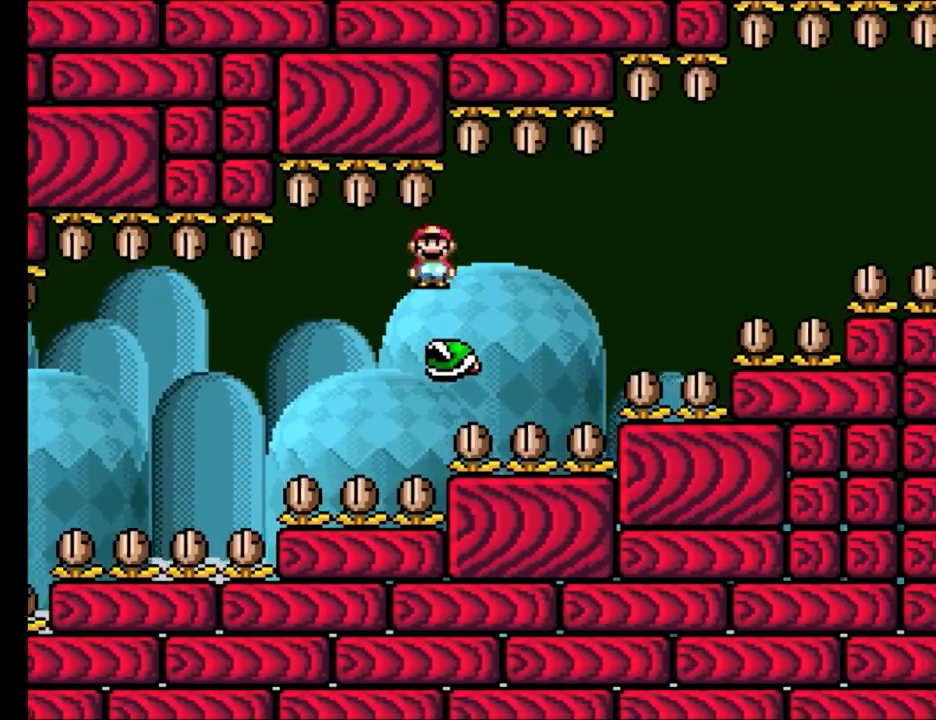
{"buttons": ["X"], "events": [[67, "DPAD_RIGHT", "up"], [67, "DPAD_UP", "down"], [83, "DPAD_LEFT", "down"], [83, "DPAD_UP", "up"], [217, "DPAD_LEFT", "up"]]}
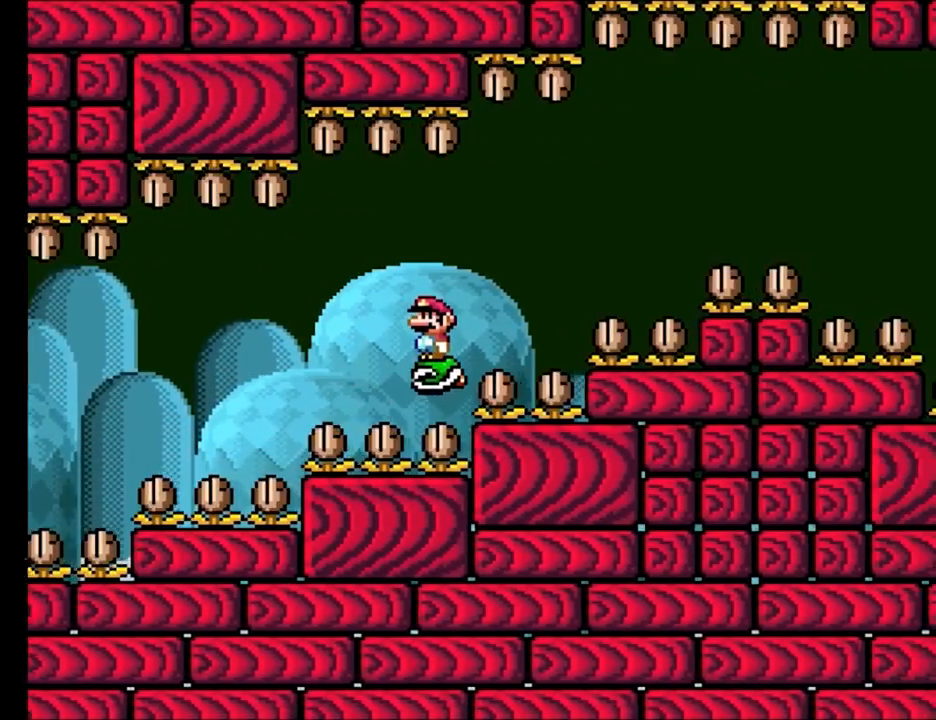
{"buttons": ["X", "DPAD_RIGHT"], "events": [[483, "DPAD_RIGHT", "down"]]}
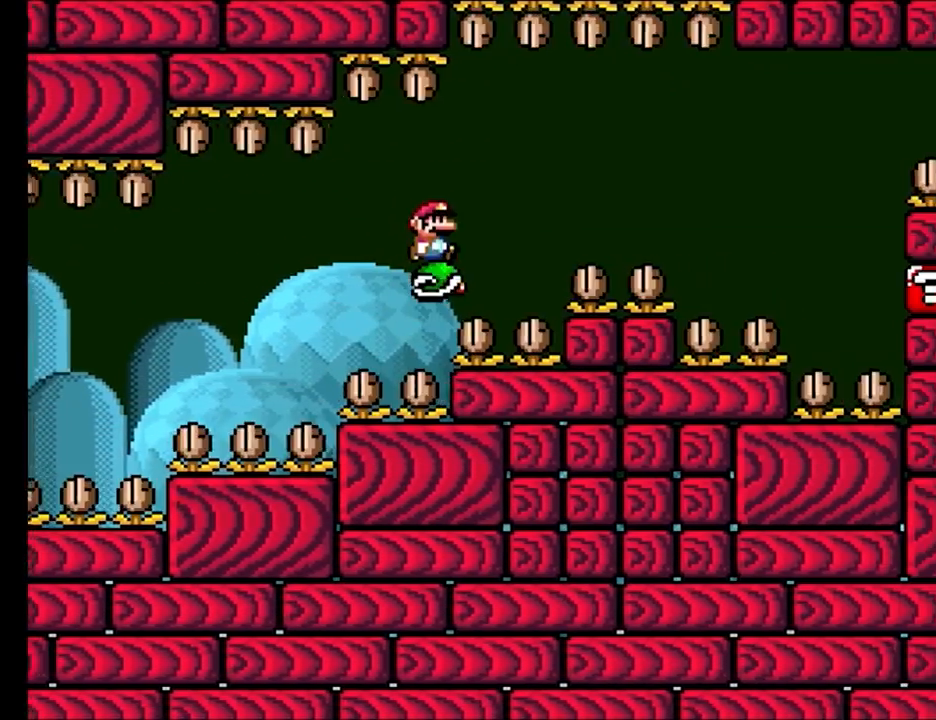
{"buttons": ["X", "DPAD_RIGHT"], "events": [[67, "DPAD_RIGHT", "up"], [183, "DPAD_RIGHT", "down"], [217, "A", "down"], [250, "A", "up"]]}
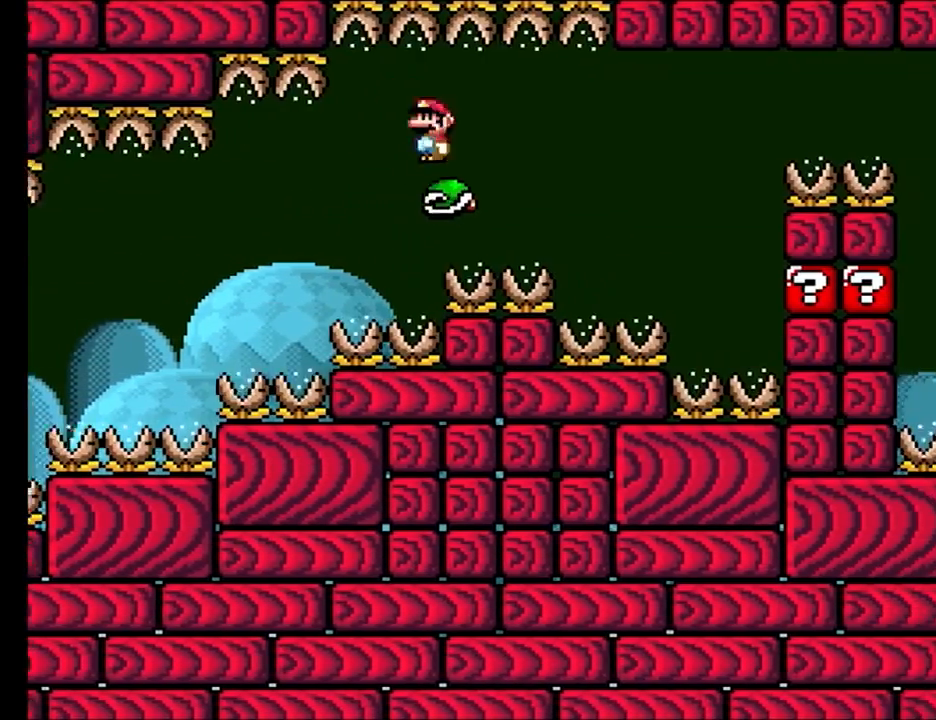
{"buttons": ["X", "DPAD_RIGHT"], "events": [[50, "DPAD_RIGHT", "up"], [50, "DPAD_UP", "down"], [67, "DPAD_LEFT", "down"], [117, "DPAD_UP", "up"], [150, "DPAD_LEFT", "up"], [333, "DPAD_RIGHT", "down"], [350, "A", "down"], [383, "A", "up"]]}
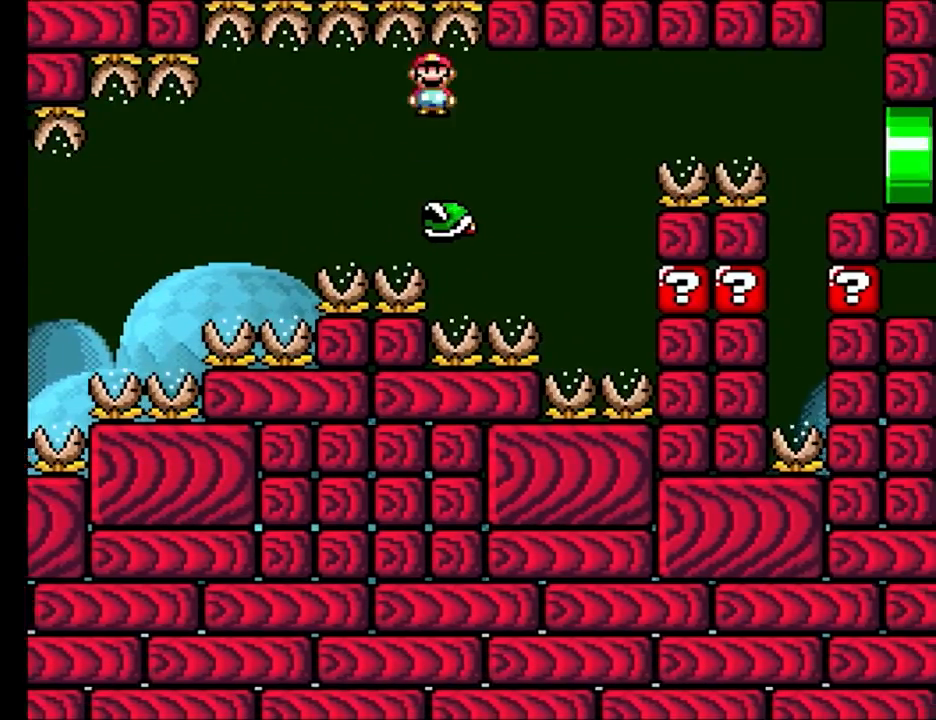
{"buttons": ["X", "DPAD_RIGHT"], "events": [[150, "DPAD_RIGHT", "up"], [150, "DPAD_UP", "down"], [183, "DPAD_LEFT", "down"], [250, "DPAD_UP", "up"], [300, "A", "down"], [300, "DPAD_LEFT", "up"], [333, "A", "up"], [333, "DPAD_RIGHT", "down"]]}
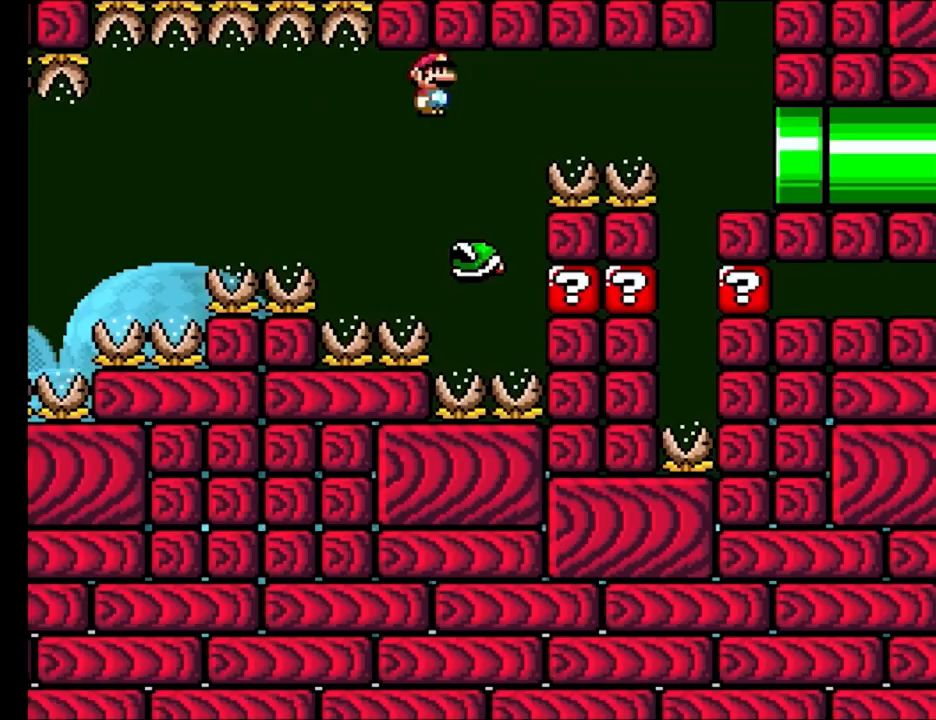
{"buttons": ["A", "X", "DPAD_RIGHT"], "events": [[133, "DPAD_RIGHT", "up"], [167, "DPAD_UP", "down"], [183, "DPAD_LEFT", "down"], [217, "DPAD_UP", "up"], [300, "A", "down"], [333, "DPAD_LEFT", "up"], [350, "DPAD_RIGHT", "down"], [383, "A", "up"], [433, "A", "down"]]}
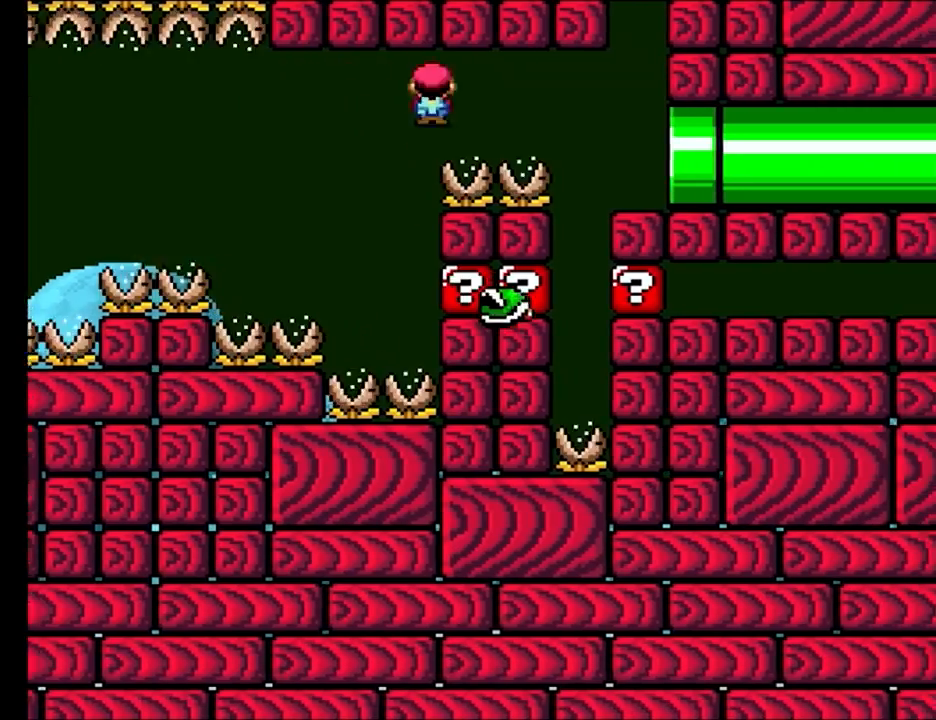
{"buttons": ["A", "X", "DPAD_UP", "DPAD_RIGHT"], "events": [[167, "DPAD_UP", "down"]]}
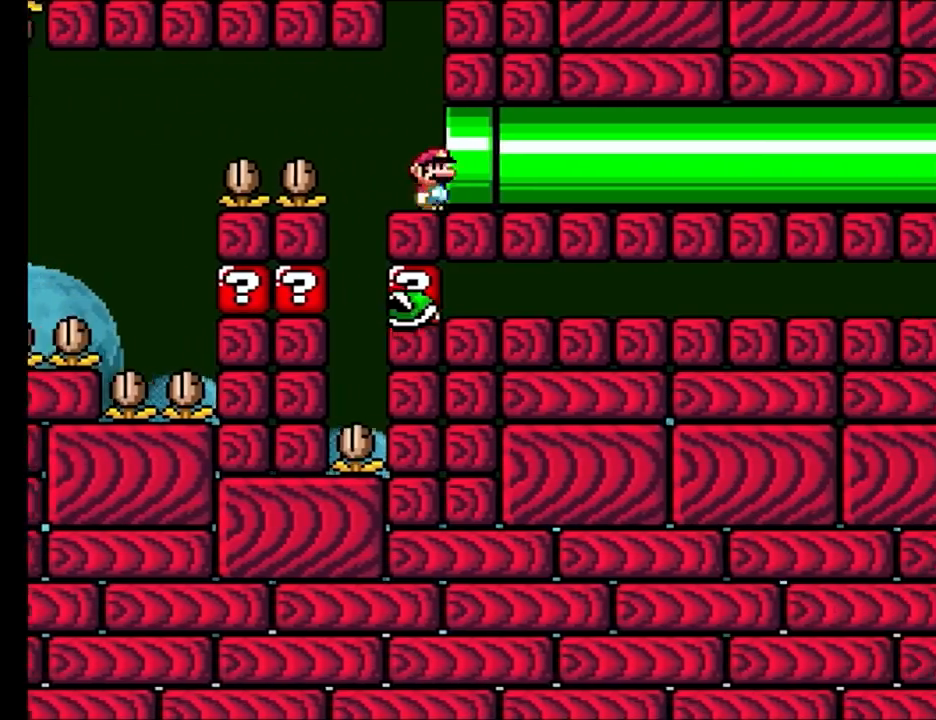
{"buttons": ["A", "X"], "events": [[50, "DPAD_UP", "up"], [317, "DPAD_RIGHT", "up"]]}
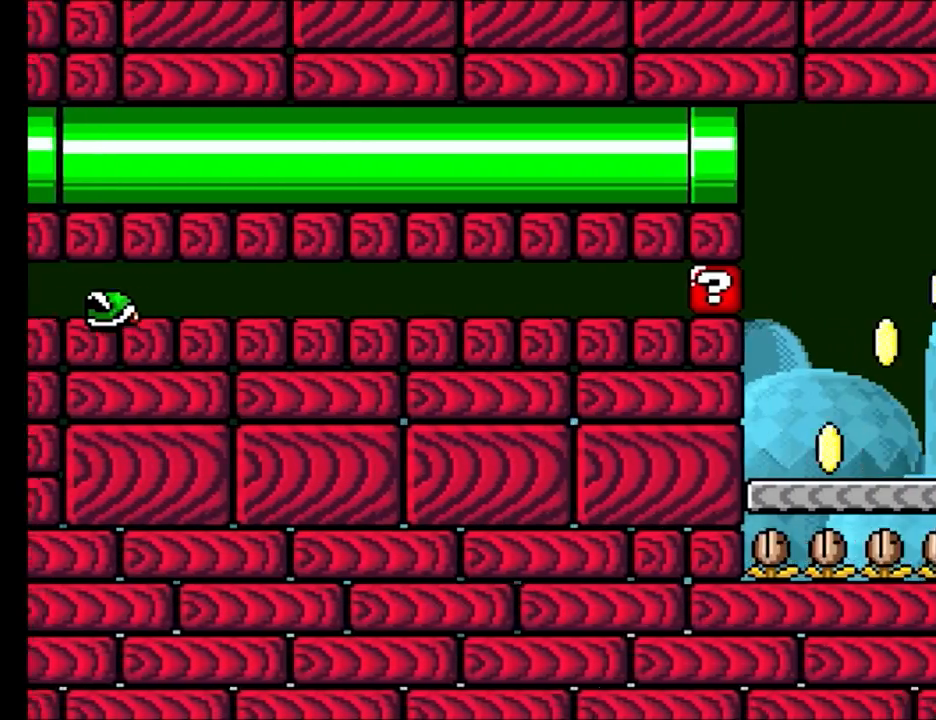
{"buttons": ["X"], "events": [[483, "A", "up"]]}
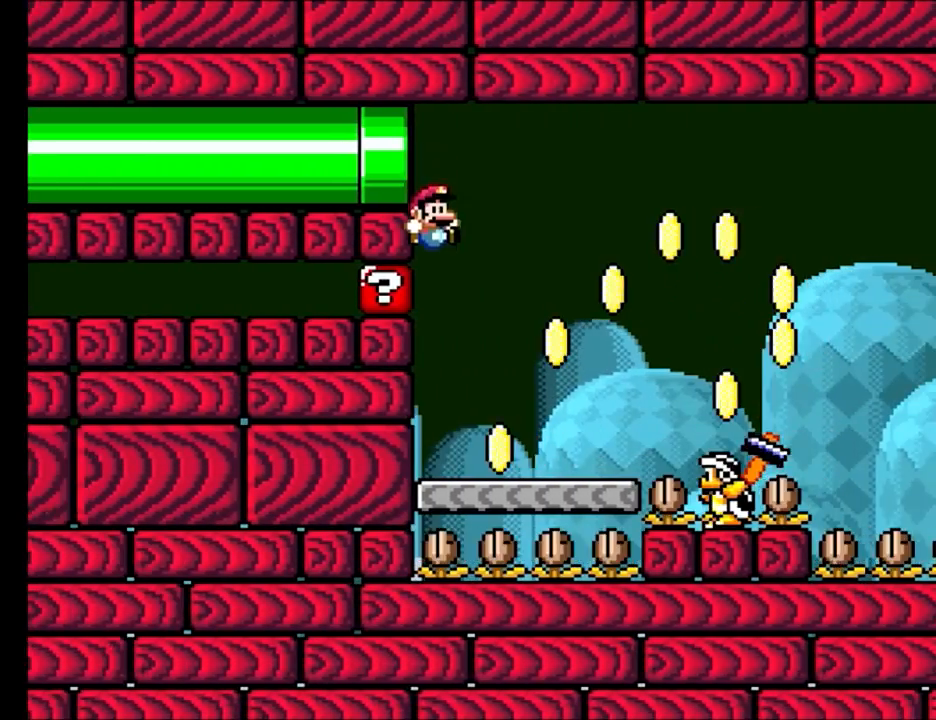
{"buttons": ["B", "Y", "DPAD_UP", "DPAD_RIGHT"], "events": [[33, "DPAD_RIGHT", "down"], [50, "X", "up"], [50, "Y", "down"], [317, "B", "down"], [417, "DPAD_UP", "down"]]}
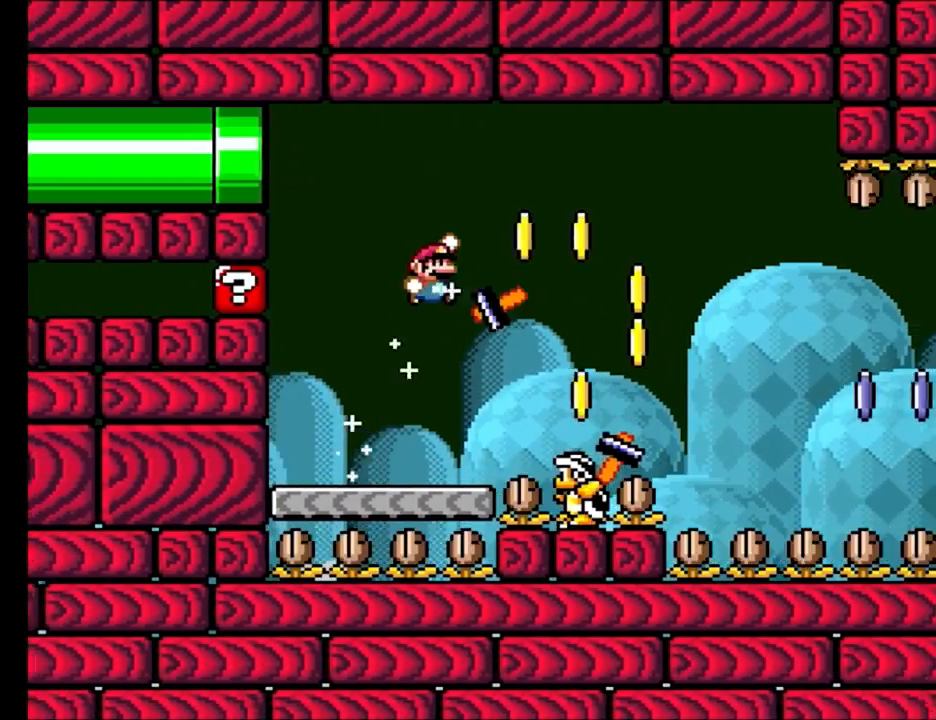
{"buttons": ["B", "Y", "DPAD_UP", "DPAD_LEFT"], "events": [[167, "DPAD_UP", "up"], [367, "DPAD_RIGHT", "up"], [367, "DPAD_UP", "down"], [383, "DPAD_LEFT", "down"], [383, "DPAD_UP", "up"], [450, "DPAD_UP", "down"]]}
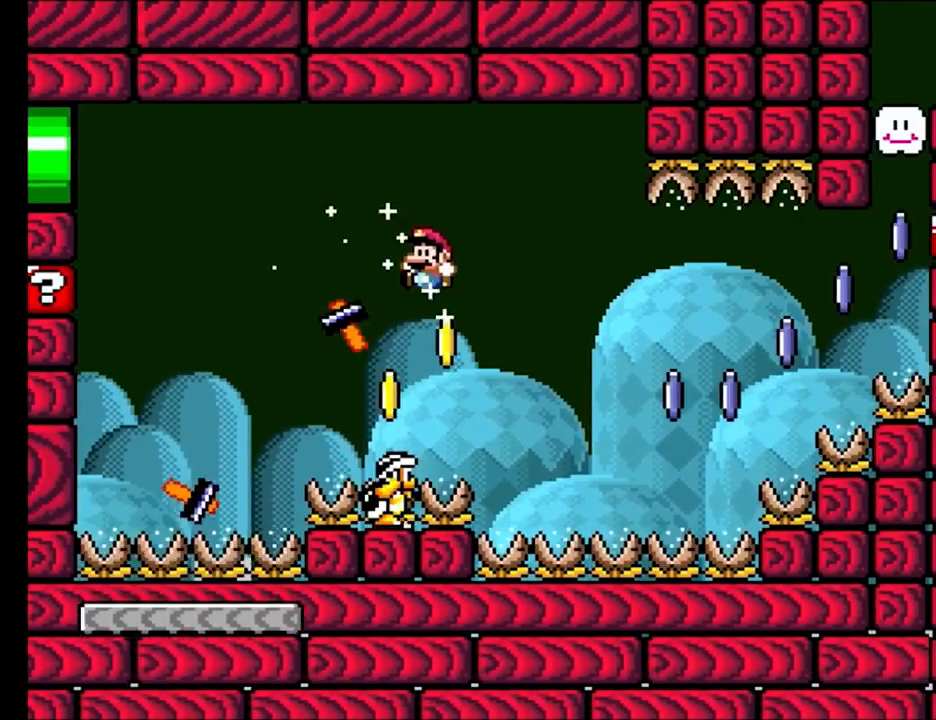
{"buttons": ["B", "Y"], "events": [[100, "DPAD_UP", "up"], [283, "DPAD_LEFT", "up"]]}
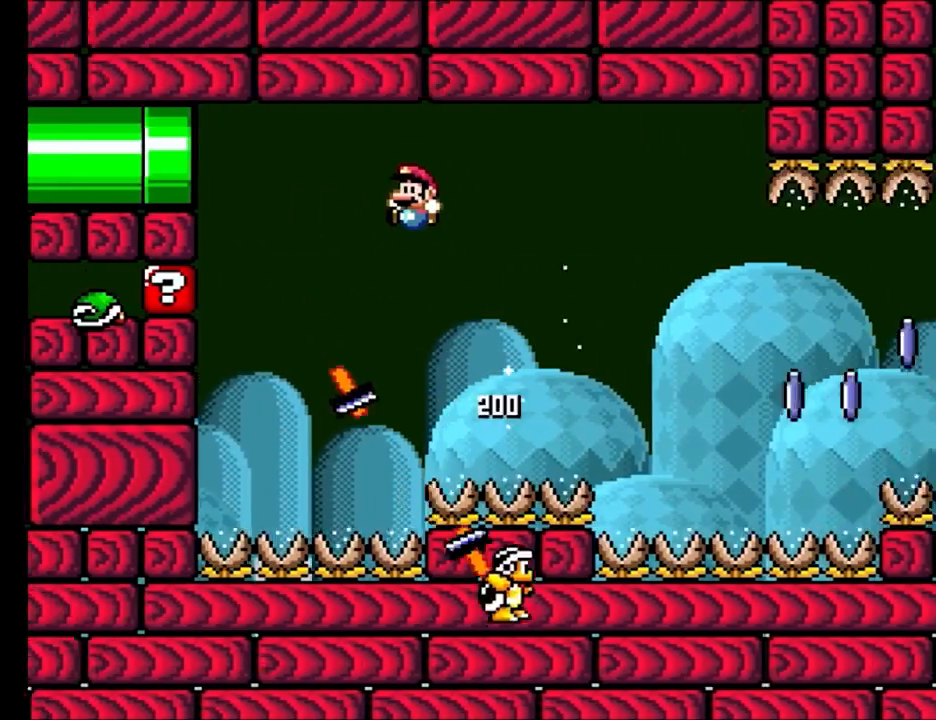
{"buttons": ["Y", "DPAD_RIGHT"], "events": [[67, "DPAD_UP", "down"], [83, "DPAD_LEFT", "down"], [100, "DPAD_UP", "up"], [400, "B", "up"], [400, "DPAD_LEFT", "up"], [450, "DPAD_RIGHT", "down"]]}
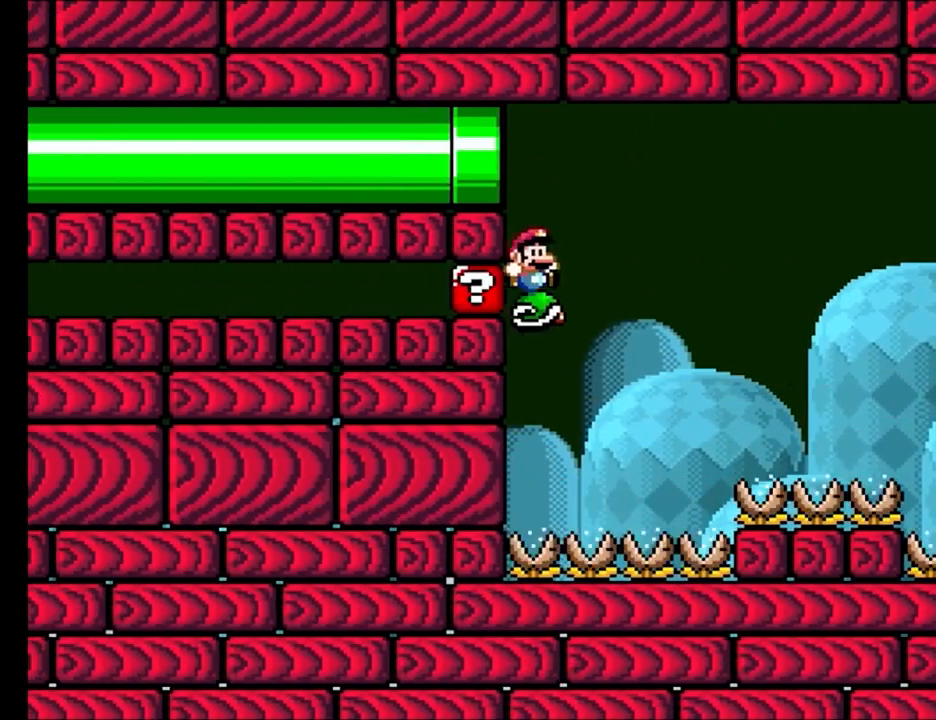
{"buttons": ["X", "DPAD_RIGHT"], "events": [[50, "DPAD_RIGHT", "up"], [100, "Y", "up"], [117, "X", "down"], [300, "A", "down"], [317, "DPAD_RIGHT", "down"], [383, "A", "up"]]}
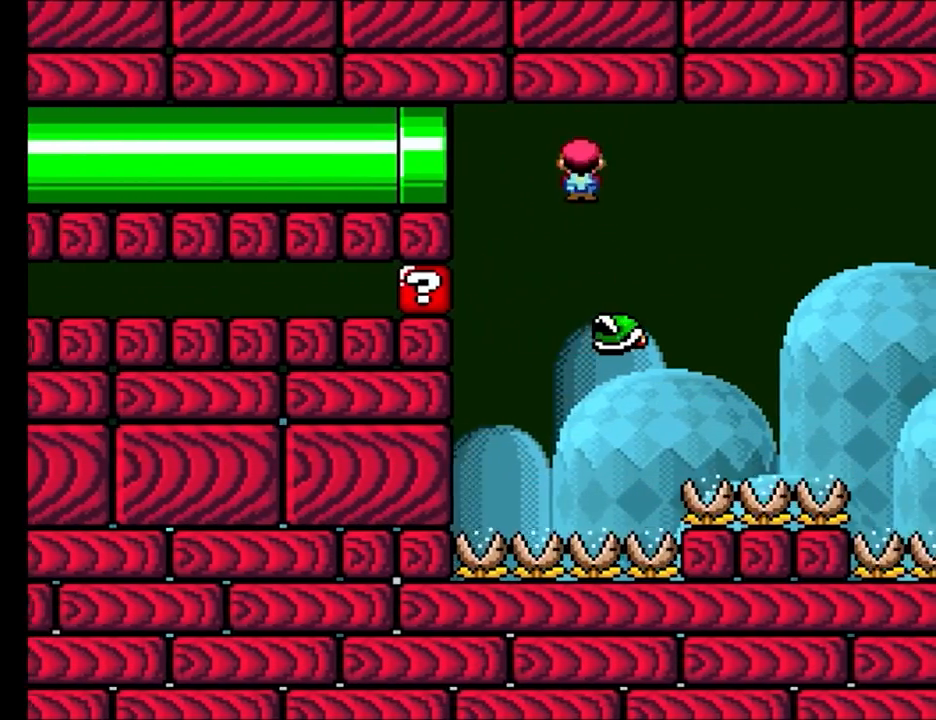
{"buttons": ["X", "DPAD_RIGHT"], "events": [[167, "DPAD_RIGHT", "up"], [167, "DPAD_UP", "down"], [200, "DPAD_LEFT", "down"], [200, "DPAD_UP", "up"], [300, "DPAD_LEFT", "up"], [333, "DPAD_RIGHT", "down"], [350, "A", "down"], [400, "A", "up"]]}
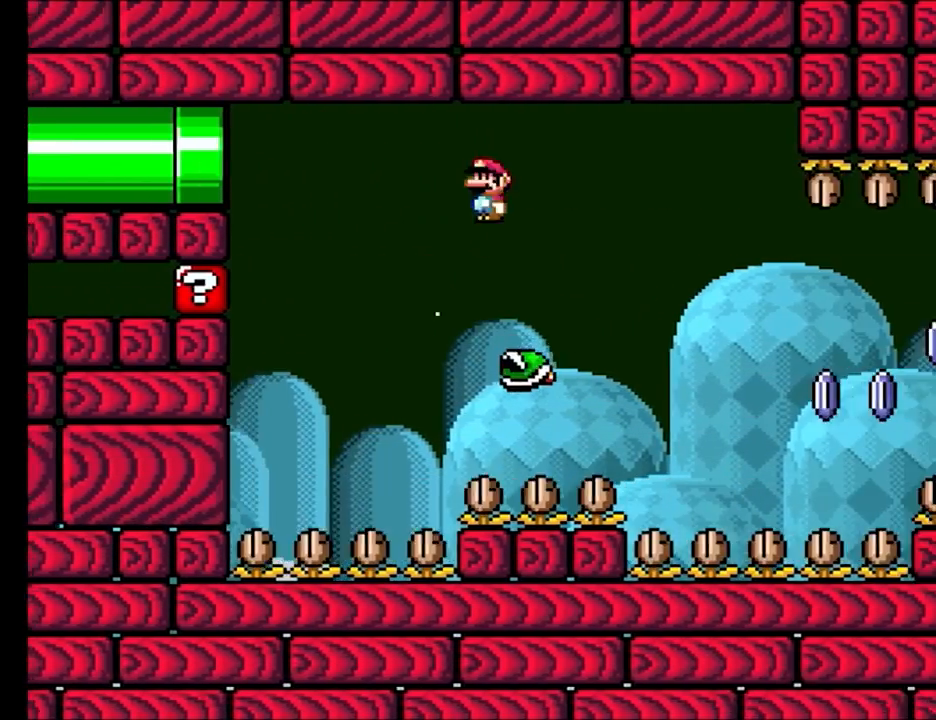
{"buttons": ["A", "X", "DPAD_RIGHT"], "events": [[217, "DPAD_RIGHT", "up"], [217, "DPAD_UP", "down"], [250, "DPAD_LEFT", "down"], [267, "DPAD_UP", "up"], [367, "DPAD_LEFT", "up"], [400, "A", "down"], [433, "DPAD_RIGHT", "down"]]}
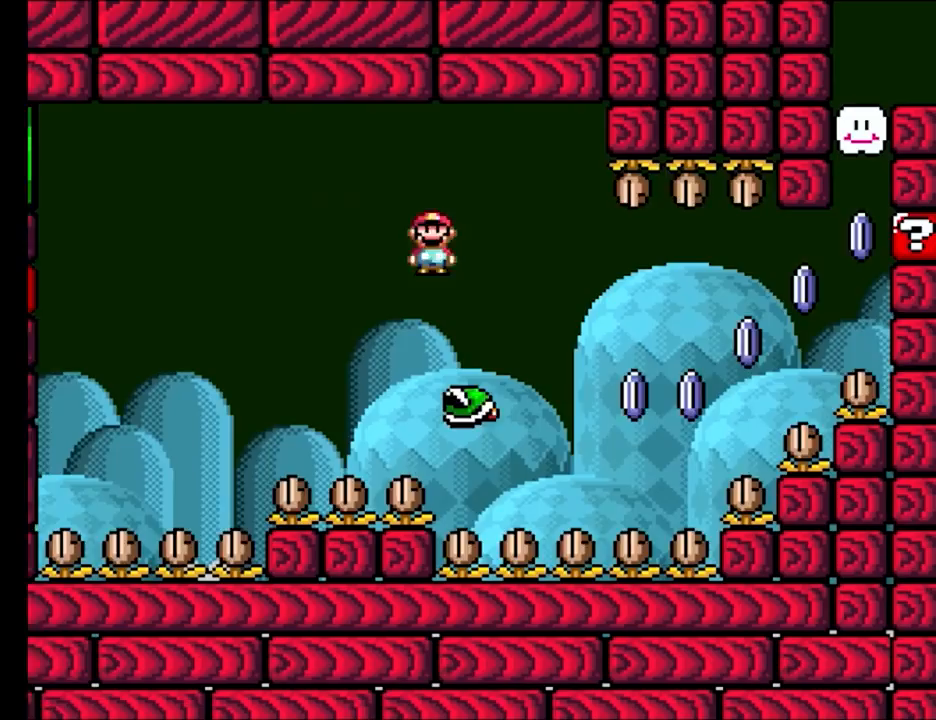
{"buttons": ["X"], "events": [[17, "A", "up"], [350, "DPAD_RIGHT", "up"], [350, "DPAD_UP", "down"], [367, "DPAD_LEFT", "down"], [383, "DPAD_UP", "up"], [483, "DPAD_LEFT", "up"]]}
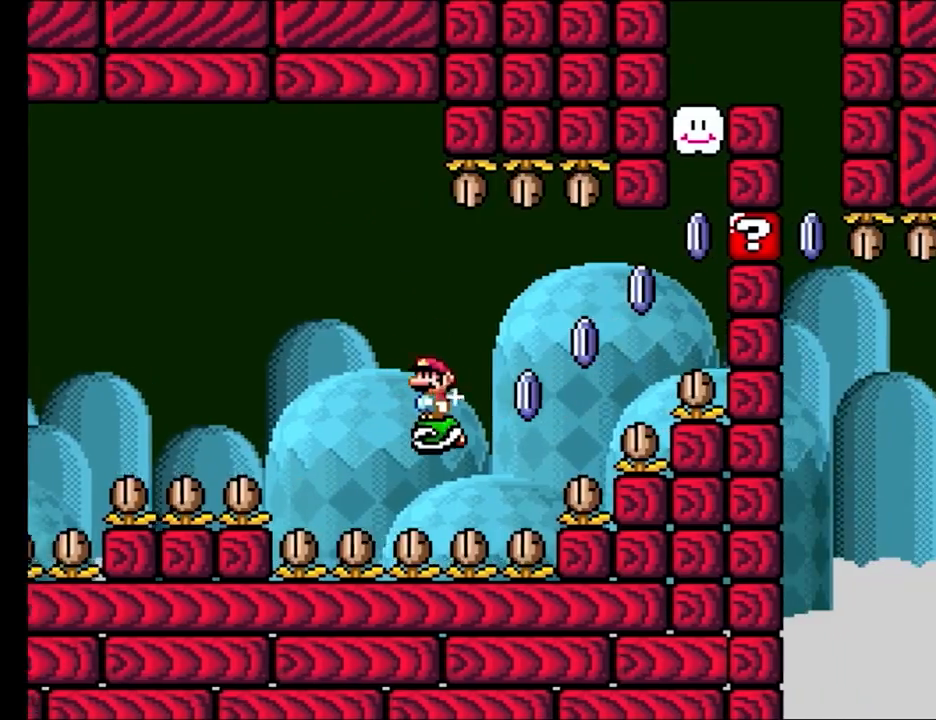
{"buttons": ["X"], "events": [[317, "DPAD_RIGHT", "down"], [383, "DPAD_RIGHT", "up"]]}
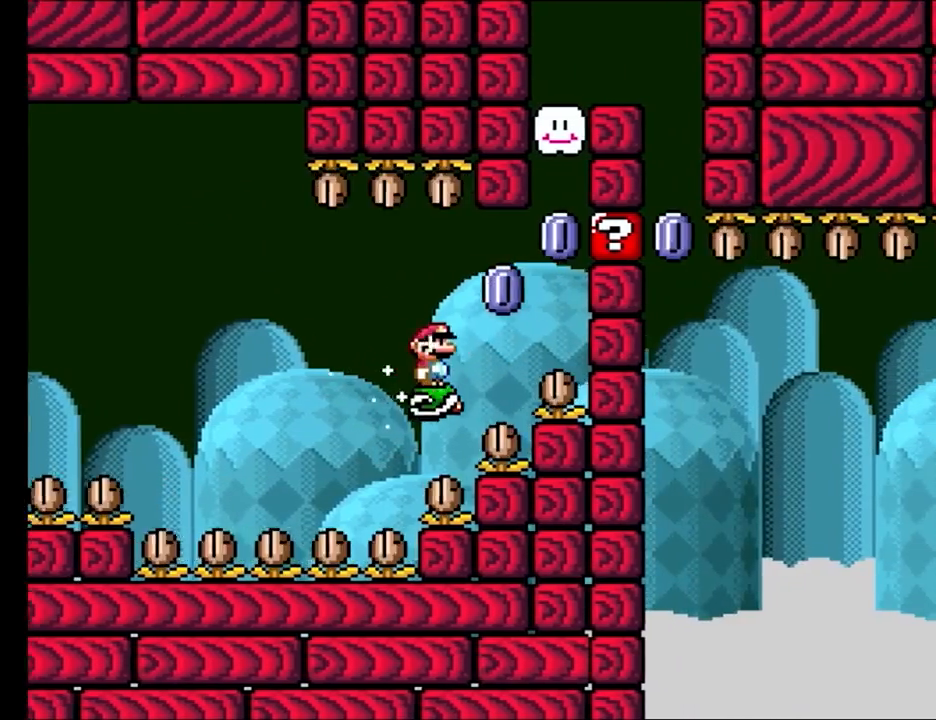
{"buttons": ["Y"], "events": [[83, "X", "up"], [100, "Y", "down"]]}
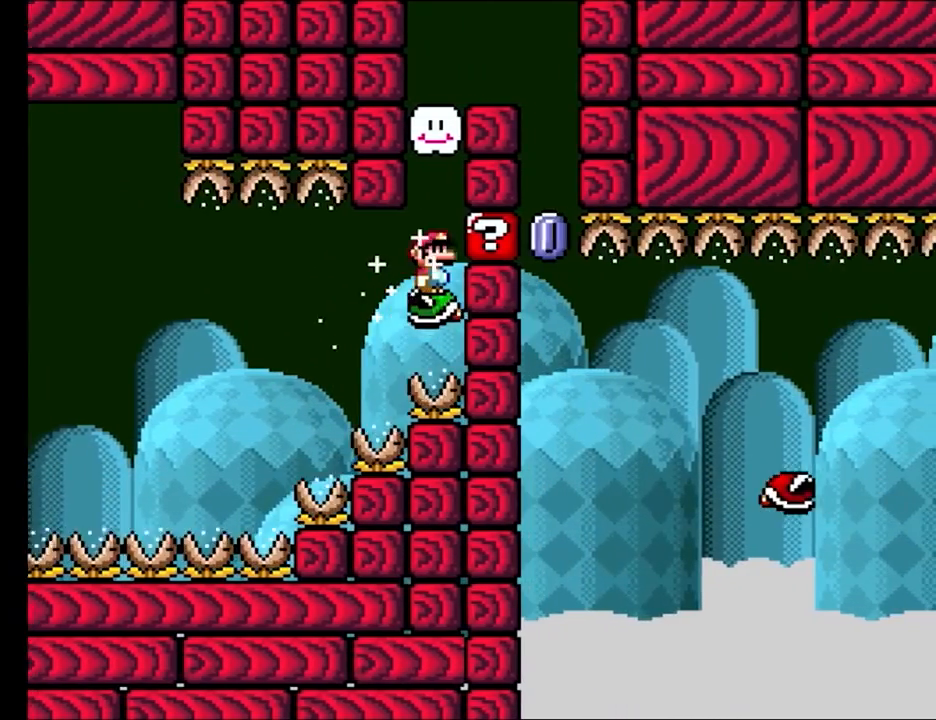
{"buttons": ["Y", "DPAD_RIGHT"], "events": [[183, "B", "down"], [233, "DPAD_RIGHT", "down"], [467, "B", "up"]]}
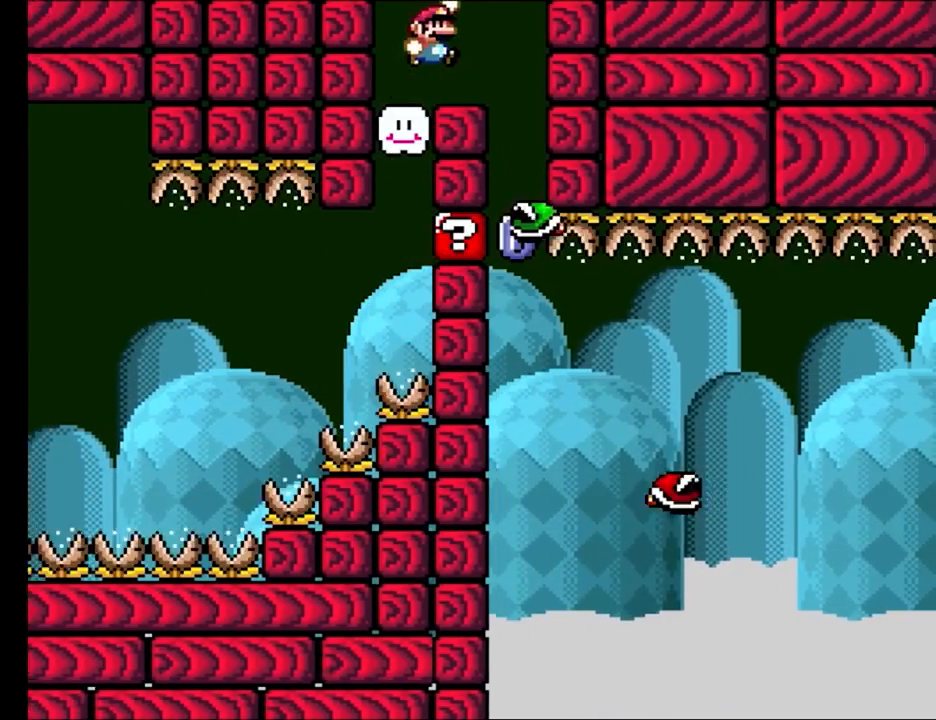
{"buttons": ["B", "Y"], "events": [[183, "DPAD_RIGHT", "up"], [333, "B", "down"]]}
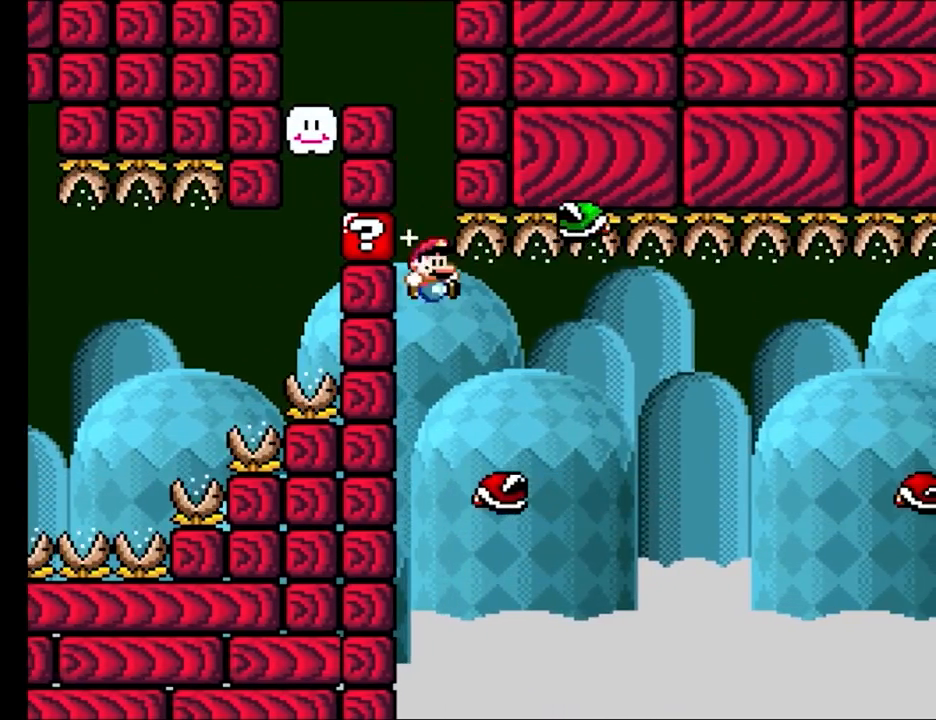
{"buttons": ["X", "DPAD_RIGHT"], "events": [[67, "DPAD_RIGHT", "down"], [100, "B", "up"], [133, "X", "down"], [150, "Y", "up"], [350, "A", "down"], [417, "A", "up"]]}
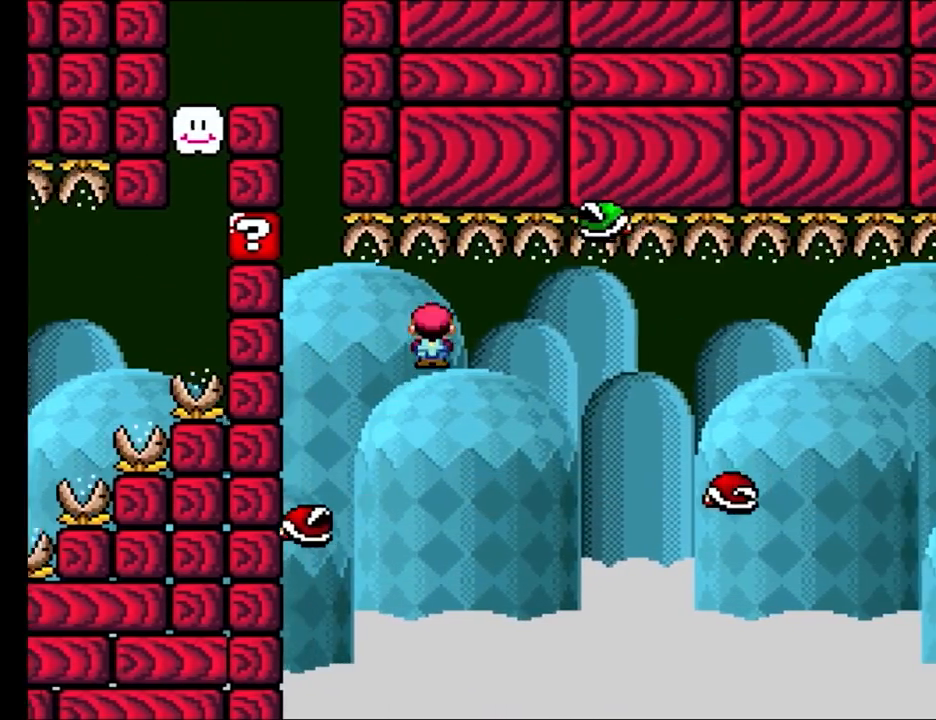
{"buttons": ["X", "DPAD_RIGHT"], "events": [[17, "A", "down"], [317, "A", "up"]]}
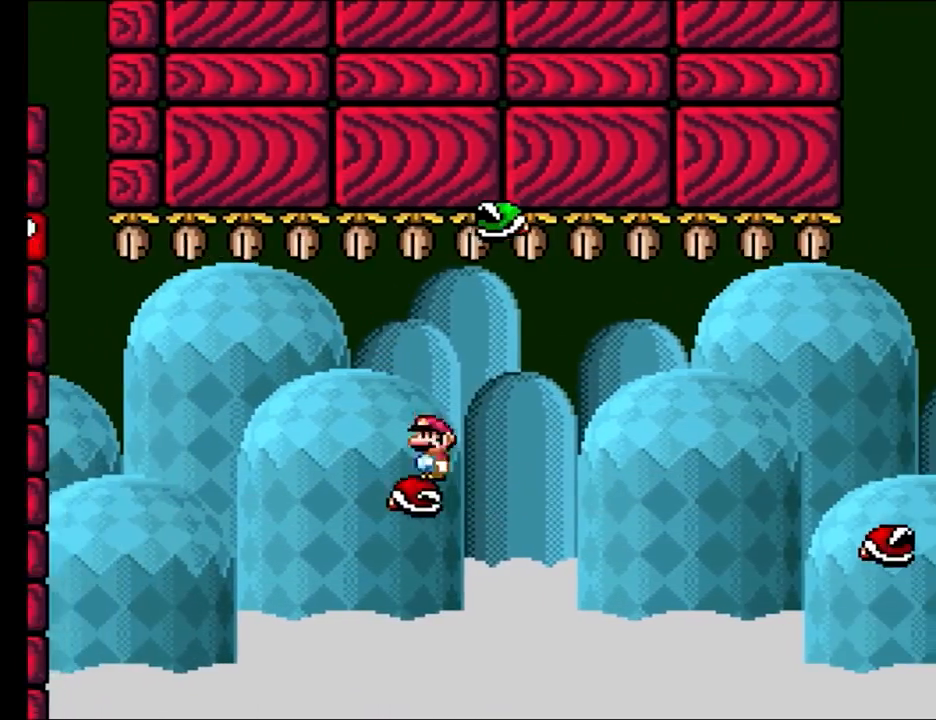
{"buttons": ["A", "X", "DPAD_RIGHT"], "events": [[33, "A", "down"], [117, "A", "up"], [200, "A", "down"]]}
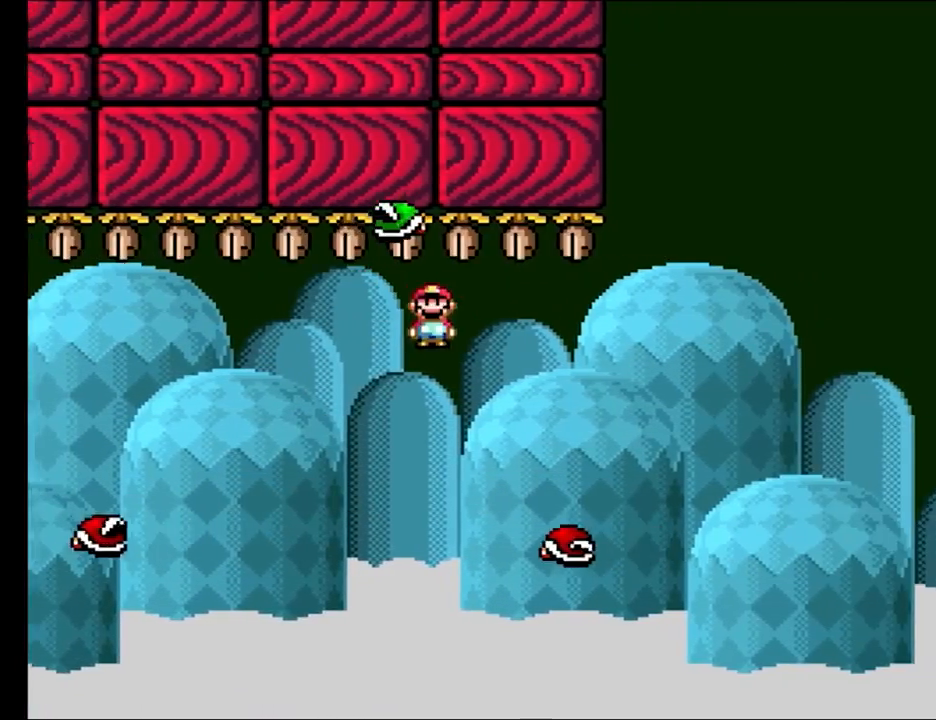
{"buttons": ["A", "X", "DPAD_RIGHT"], "events": [[17, "A", "up"], [300, "A", "down"]]}
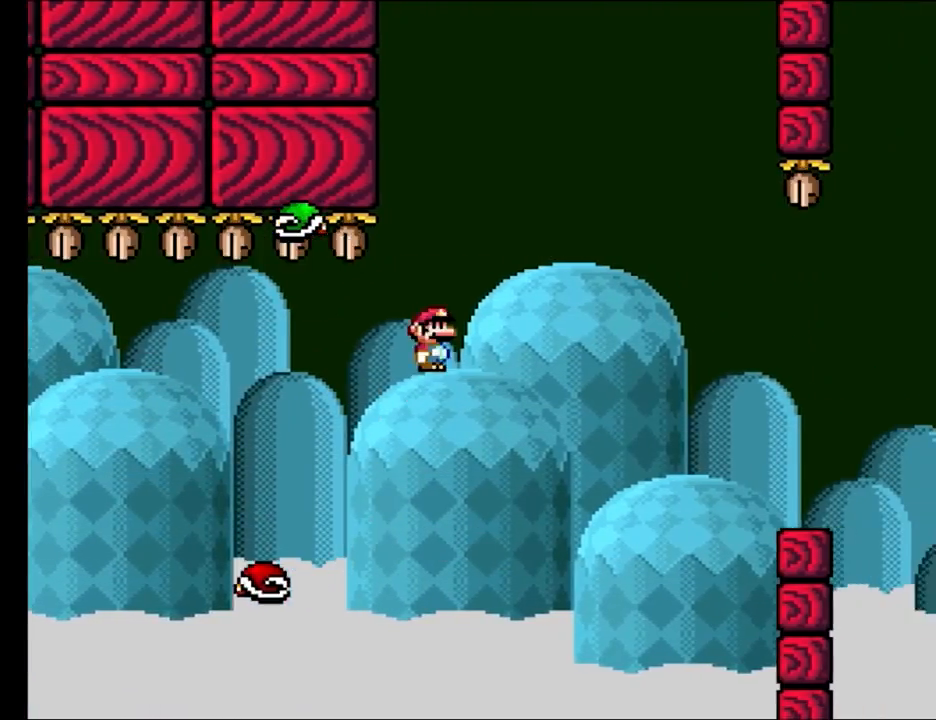
{"buttons": ["A", "X", "DPAD_UP", "DPAD_RIGHT"], "events": [[317, "DPAD_UP", "down"]]}
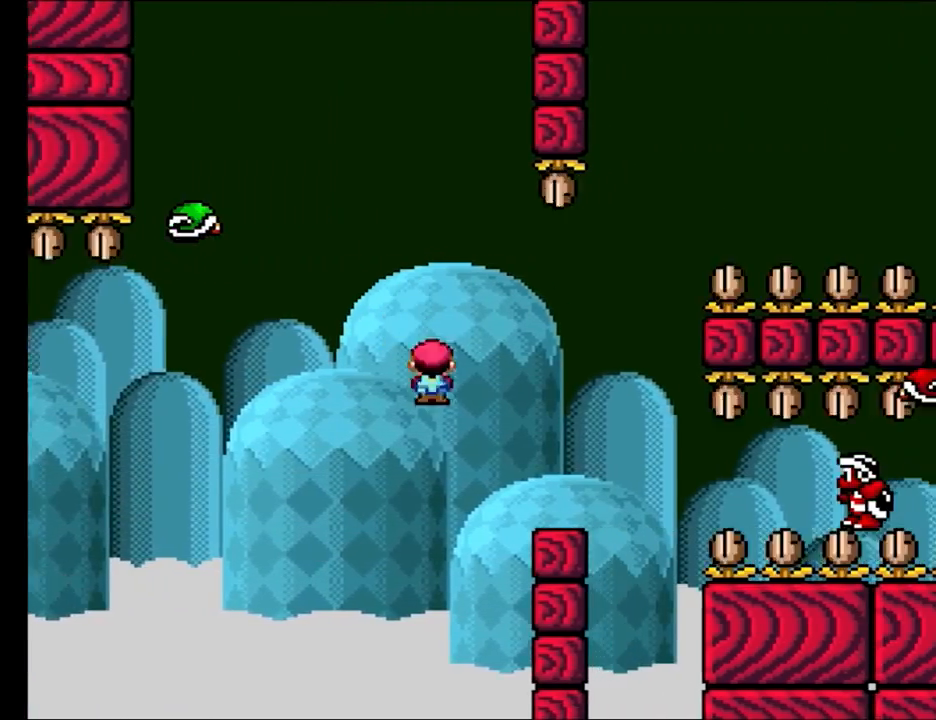
{"buttons": ["X"], "events": [[183, "DPAD_UP", "up"], [217, "DPAD_RIGHT", "up"], [217, "DPAD_UP", "down"], [250, "DPAD_LEFT", "down"], [250, "DPAD_UP", "up"], [283, "A", "up"], [417, "DPAD_LEFT", "up"]]}
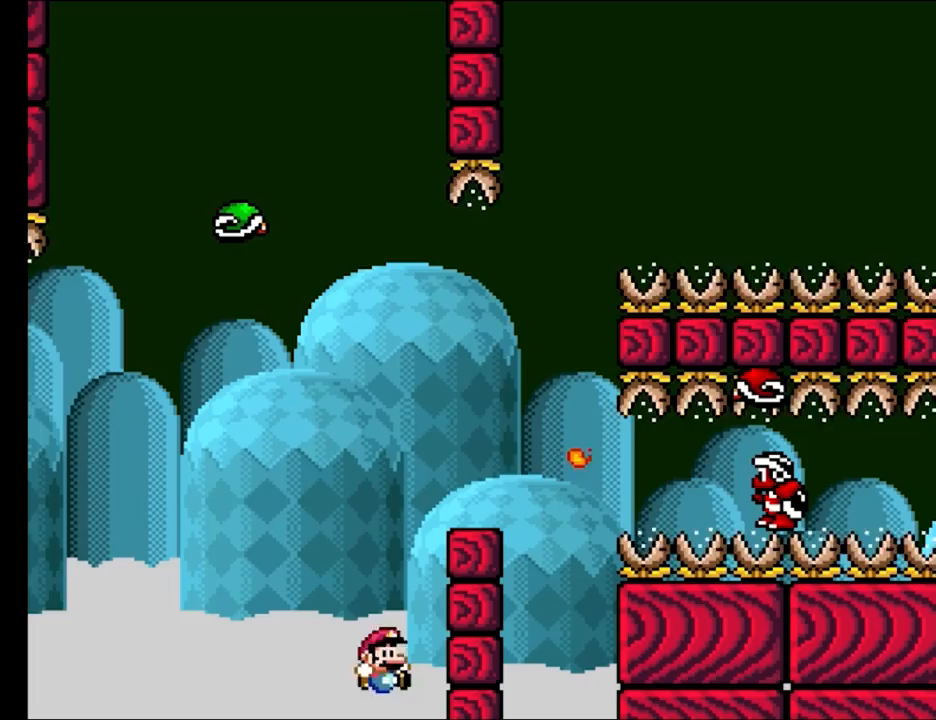
{"buttons": [], "events": [[17, "DPAD_RIGHT", "down"], [133, "DPAD_RIGHT", "up"], [217, "X", "up"]]}
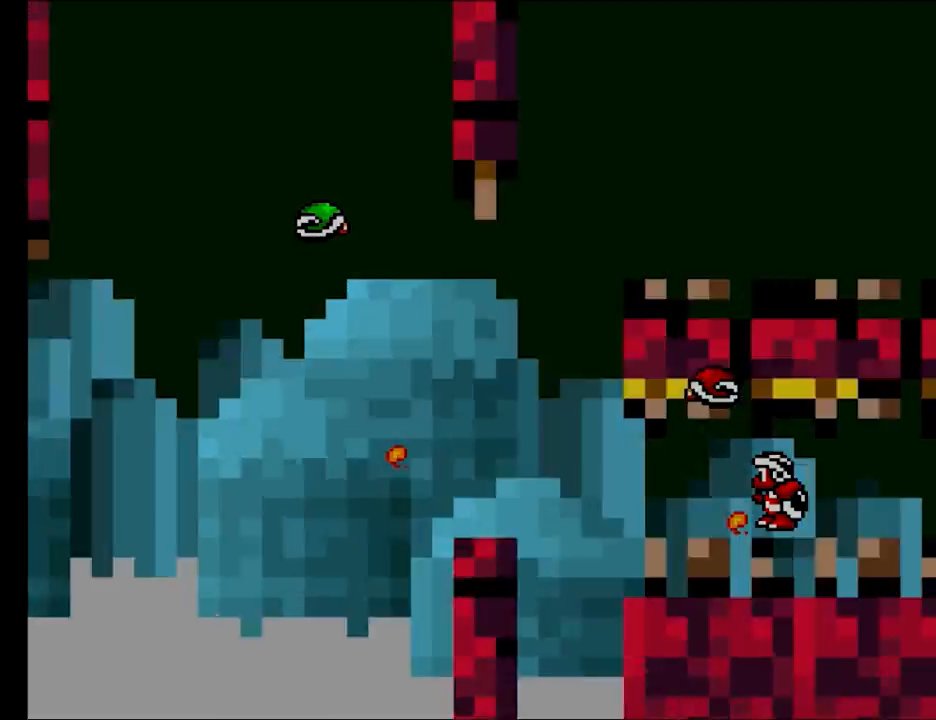
{"buttons": [], "events": []}